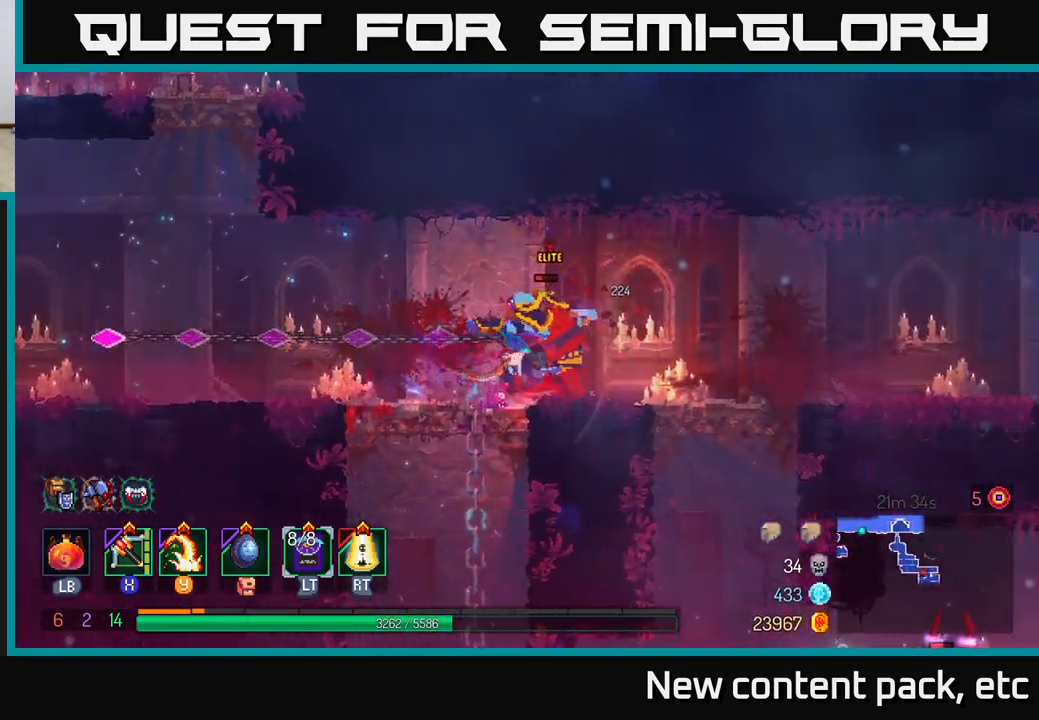
Gameplay with a controller (Xbox layout); each line is a JSON object with the inputs held at the frame after it. "events" lists button and stick changes between this image and that frame as [ms after this image, input, new state], when the widget could be followed in between. Not read: L3 R3.
{"buttons": [], "left_stick": "left", "right_stick": "center", "events": [[17, "B", "up"], [33, "B", "down"], [117, "B", "up"], [217, "left_stick", "left"], [250, "X", "down"], [317, "X", "up"]]}
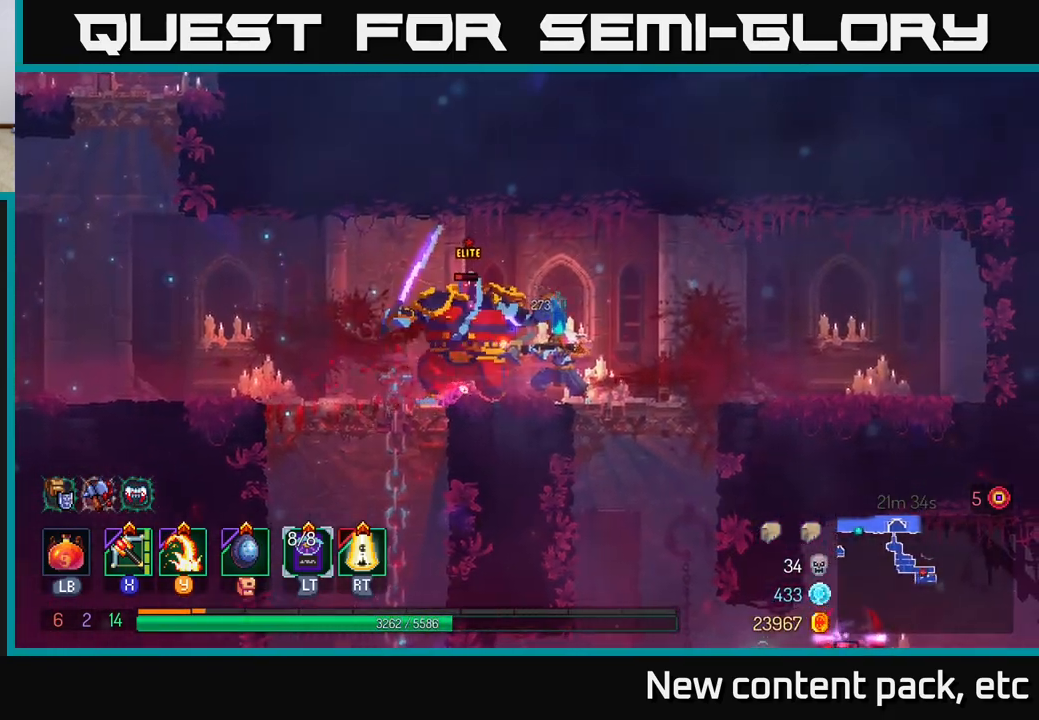
{"buttons": [], "left_stick": "left", "right_stick": "center", "events": [[83, "left_stick", "center"], [333, "left_stick", "left"], [367, "Y", "down"], [450, "Y", "up"]]}
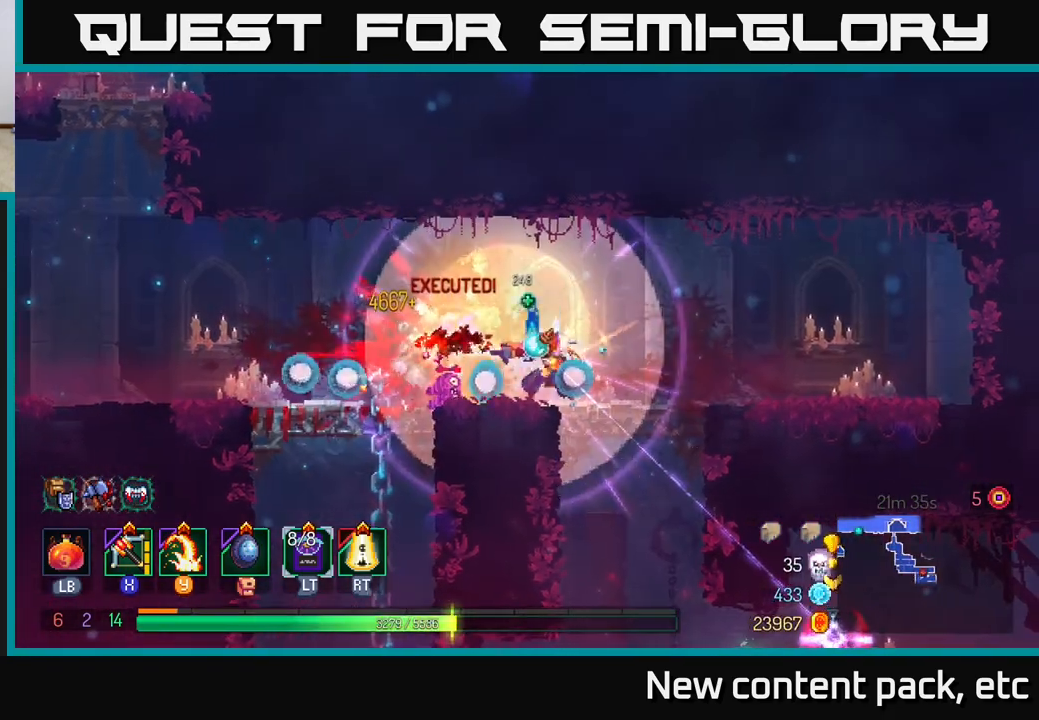
{"buttons": [], "left_stick": "center", "right_stick": "center", "events": [[333, "left_stick", "center"]]}
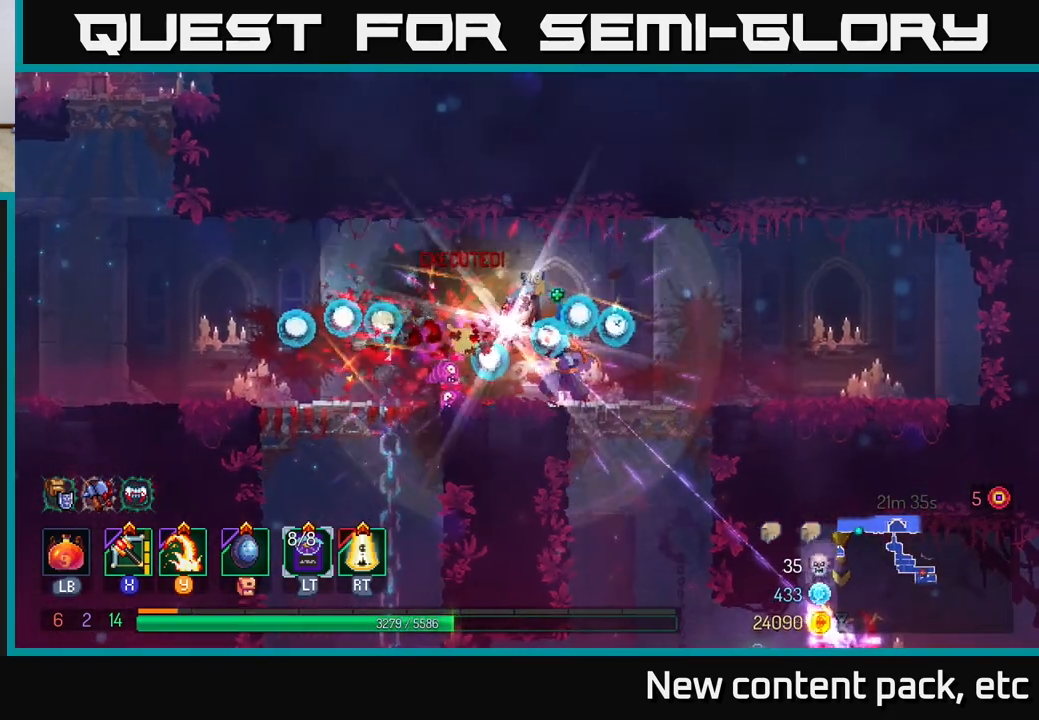
{"buttons": [], "left_stick": "left", "right_stick": "center", "events": [[350, "left_stick", "left"]]}
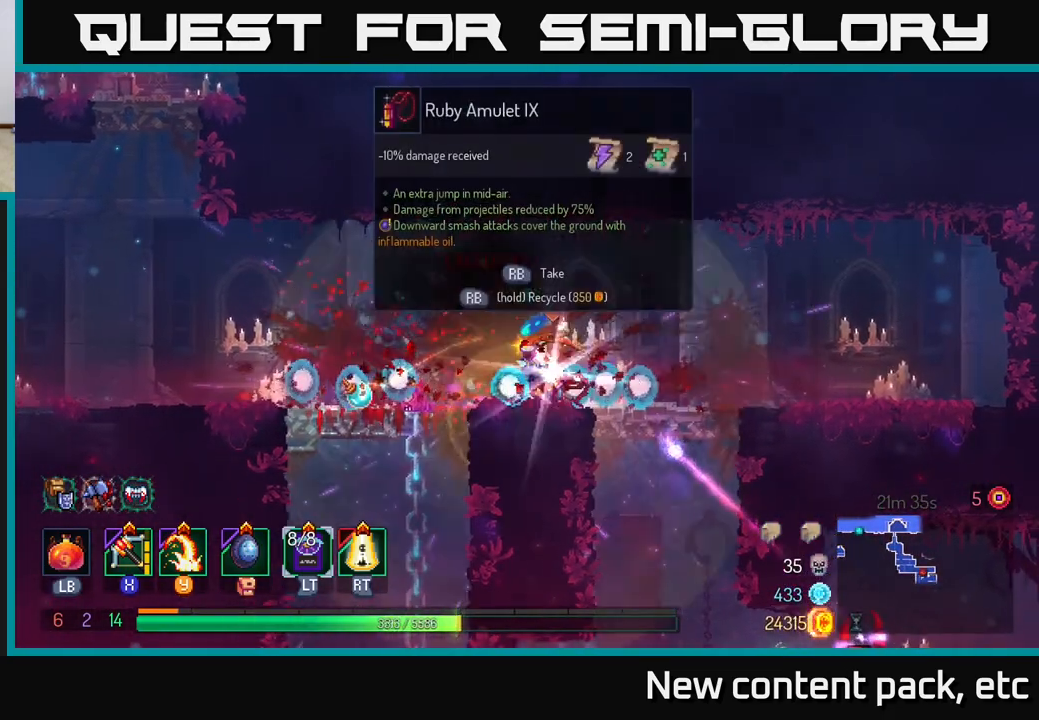
{"buttons": [], "left_stick": "left", "right_stick": "center", "events": [[50, "left_stick", "right"], [83, "B", "down"], [150, "B", "up"], [417, "left_stick", "left"]]}
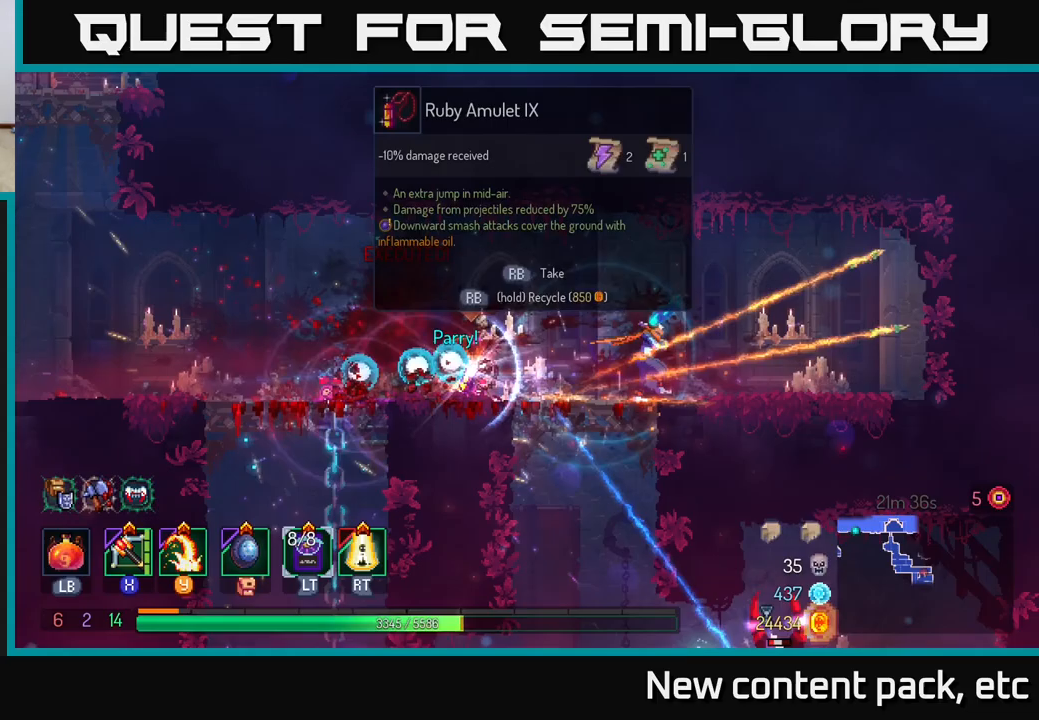
{"buttons": [], "left_stick": "left", "right_stick": "center", "events": [[150, "left_stick", "down"], [250, "A", "down"], [317, "A", "up"], [433, "left_stick", "left"]]}
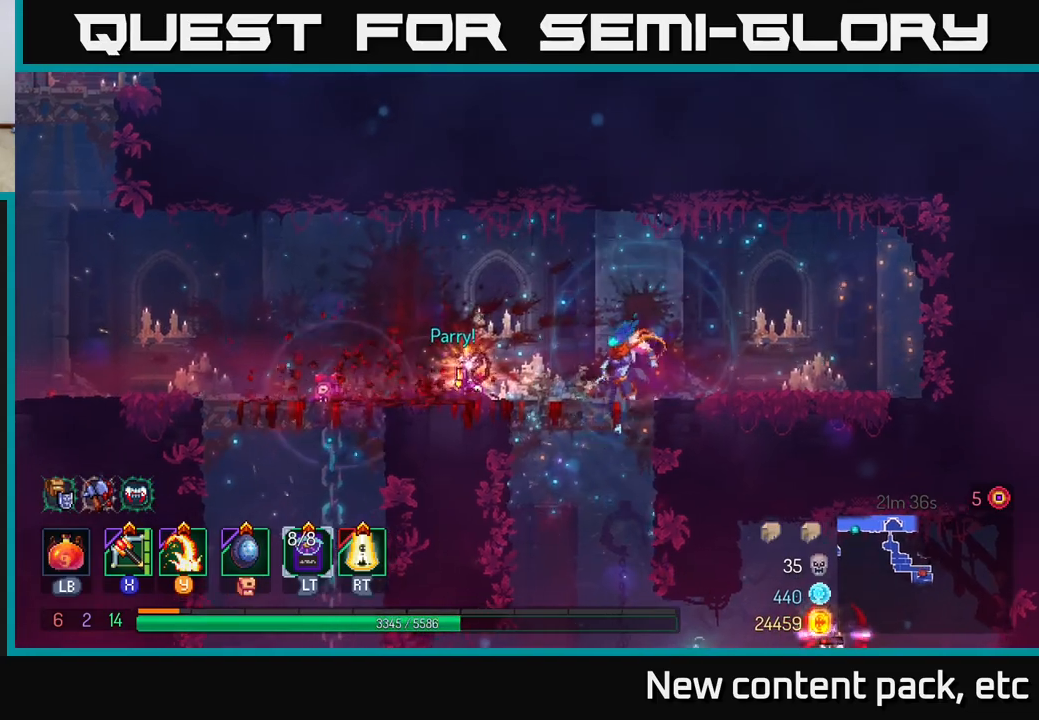
{"buttons": [], "left_stick": "right", "right_stick": "center", "events": [[83, "left_stick", "center"], [383, "left_stick", "right"], [417, "X", "down"], [483, "X", "up"]]}
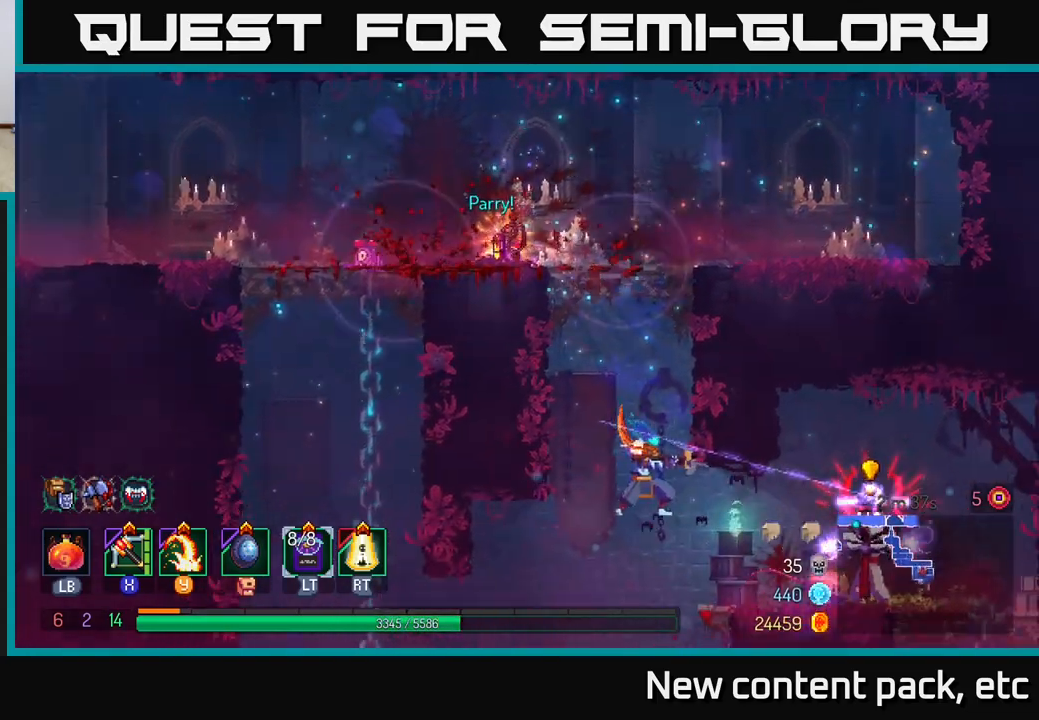
{"buttons": [], "left_stick": "right", "right_stick": "center", "events": [[100, "left_stick", "center"], [367, "left_stick", "right"]]}
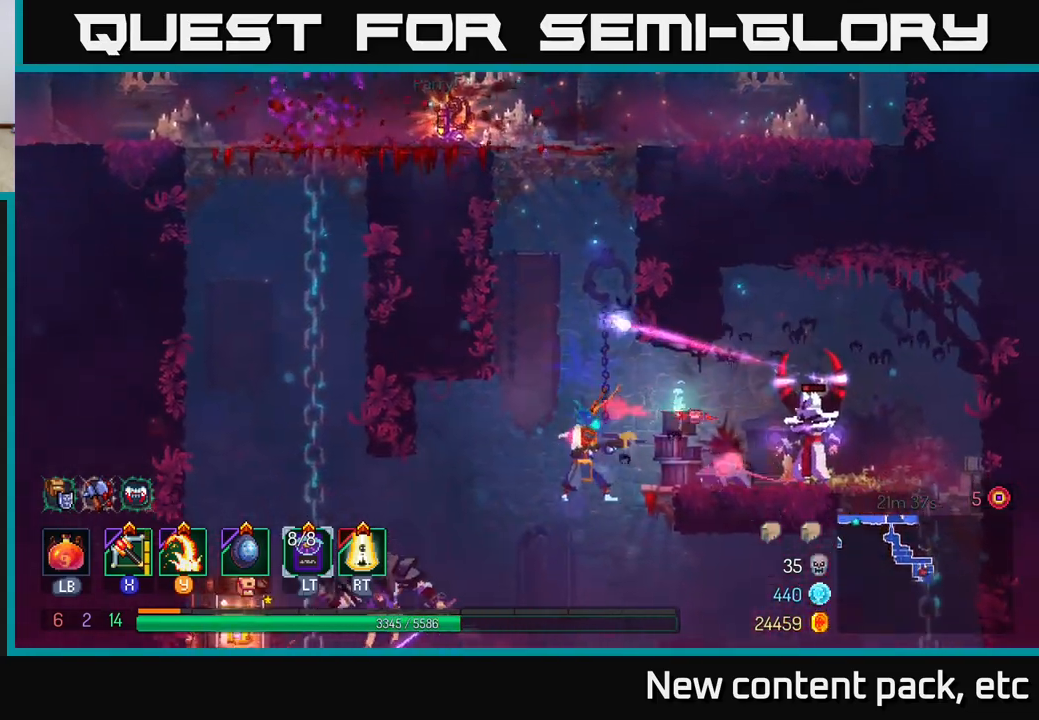
{"buttons": [], "left_stick": "right", "right_stick": "center", "events": []}
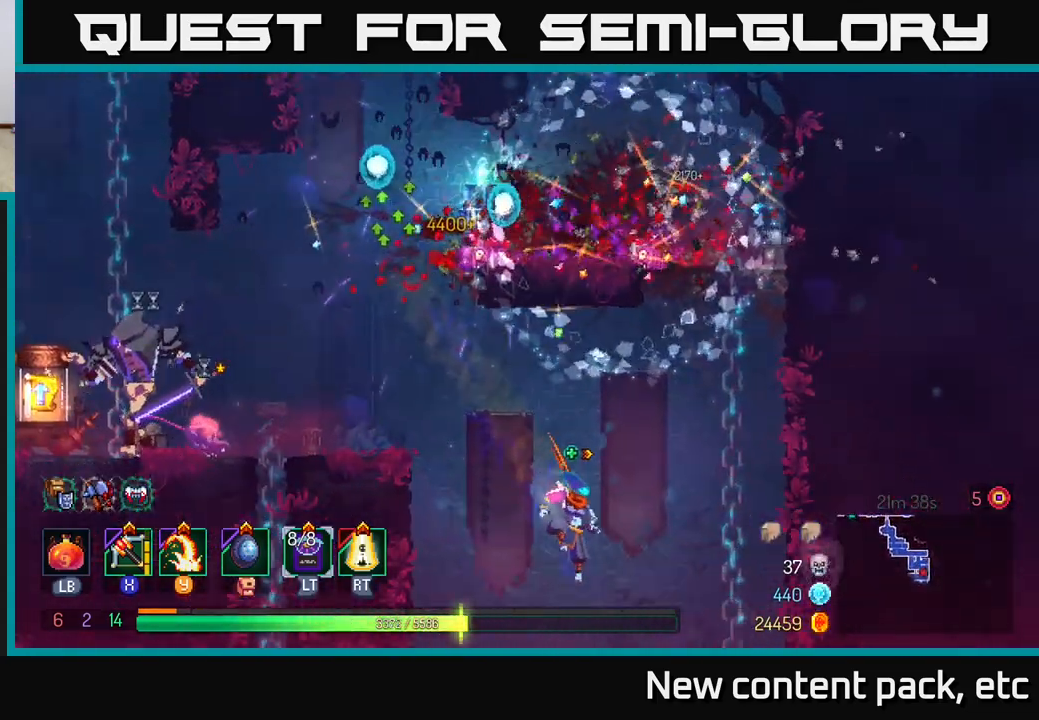
{"buttons": [], "left_stick": "up-left", "right_stick": "center", "events": [[117, "left_stick", "left"], [267, "left_stick", "center"], [283, "A", "down"], [400, "A", "up"], [417, "left_stick", "up-right"], [500, "left_stick", "up-left"]]}
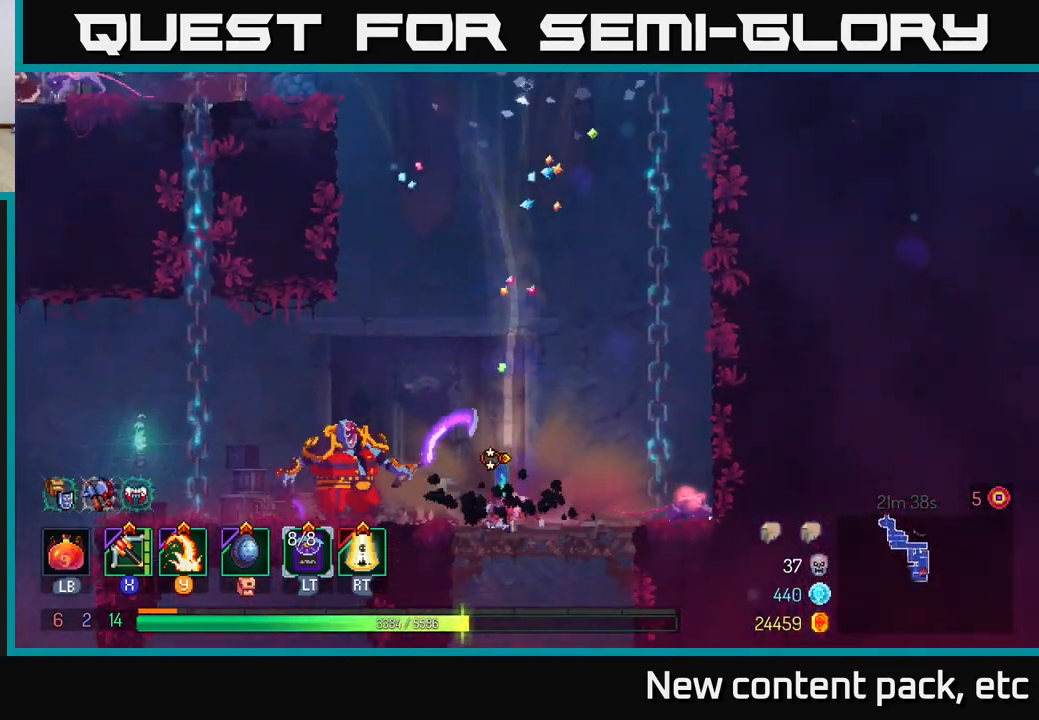
{"buttons": [], "left_stick": "left", "right_stick": "center", "events": [[117, "left_stick", "right"], [217, "B", "down"], [300, "B", "up"], [300, "left_stick", "left"], [383, "B", "down"], [450, "B", "up"]]}
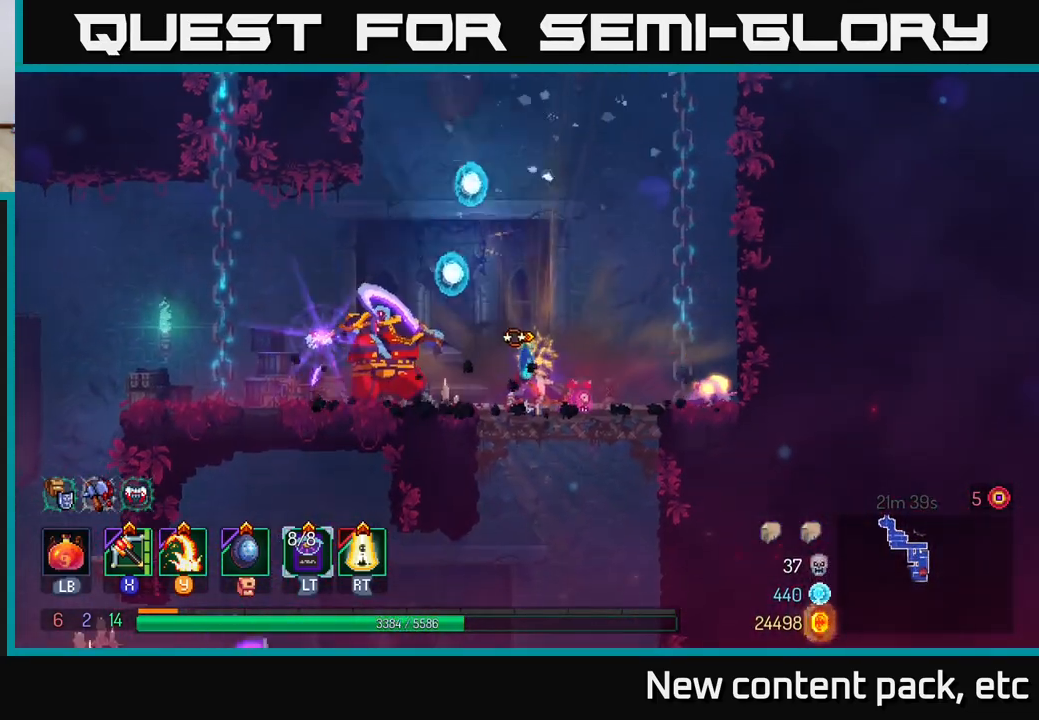
{"buttons": ["B"], "left_stick": "left", "right_stick": "center", "events": [[33, "B", "down"], [33, "left_stick", "up-left"], [67, "B", "up"], [133, "B", "down"], [183, "left_stick", "left"], [200, "B", "up"], [250, "B", "down"], [317, "B", "up"], [367, "B", "down"], [433, "B", "up"], [483, "B", "down"]]}
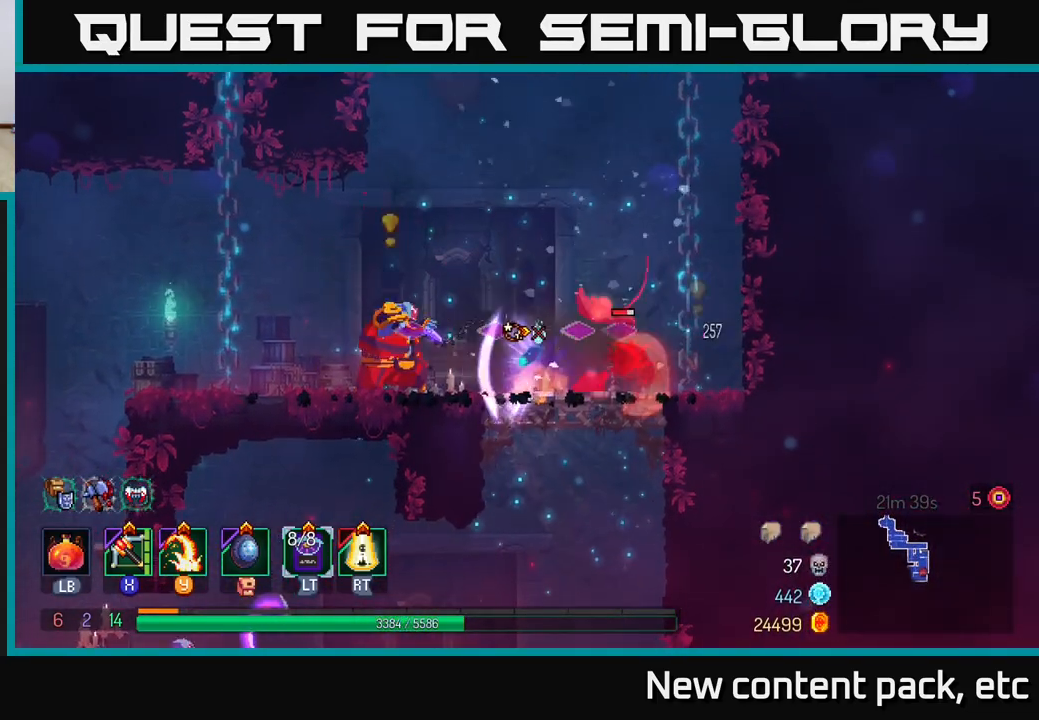
{"buttons": [], "left_stick": "left", "right_stick": "center", "events": [[67, "B", "up"], [117, "B", "down"], [183, "B", "up"], [233, "B", "down"], [317, "B", "up"], [383, "B", "down"], [467, "B", "up"]]}
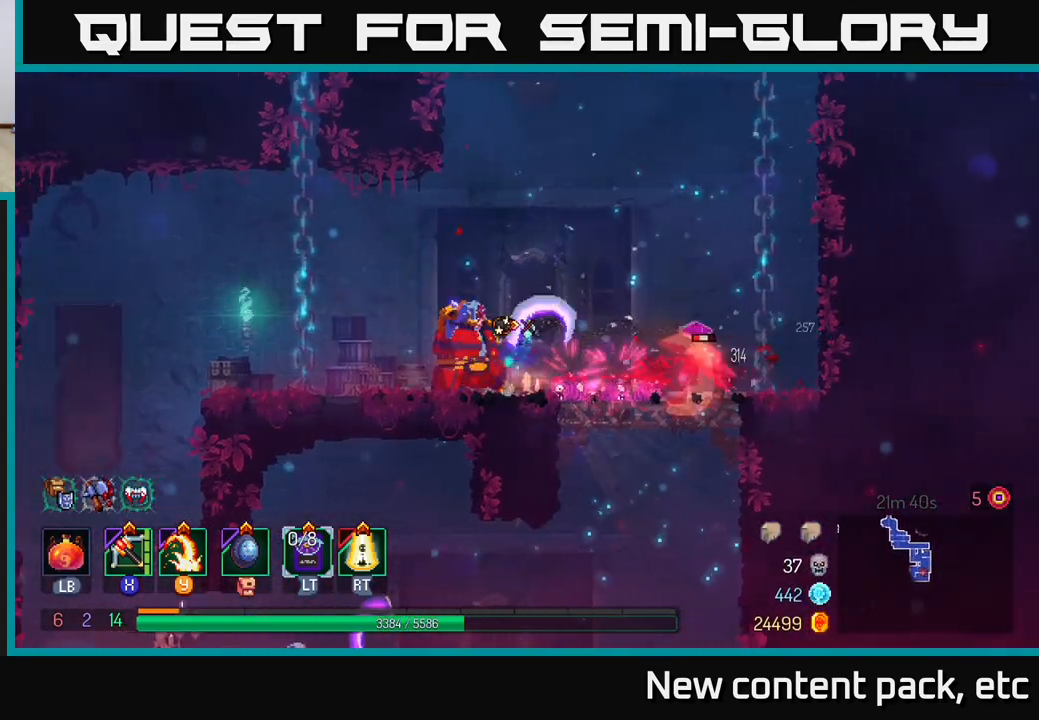
{"buttons": [], "left_stick": "left", "right_stick": "center", "events": [[33, "B", "down"], [133, "B", "up"], [200, "left_stick", "up-left"], [317, "left_stick", "right"], [383, "left_stick", "left"], [400, "B", "down"], [483, "B", "up"]]}
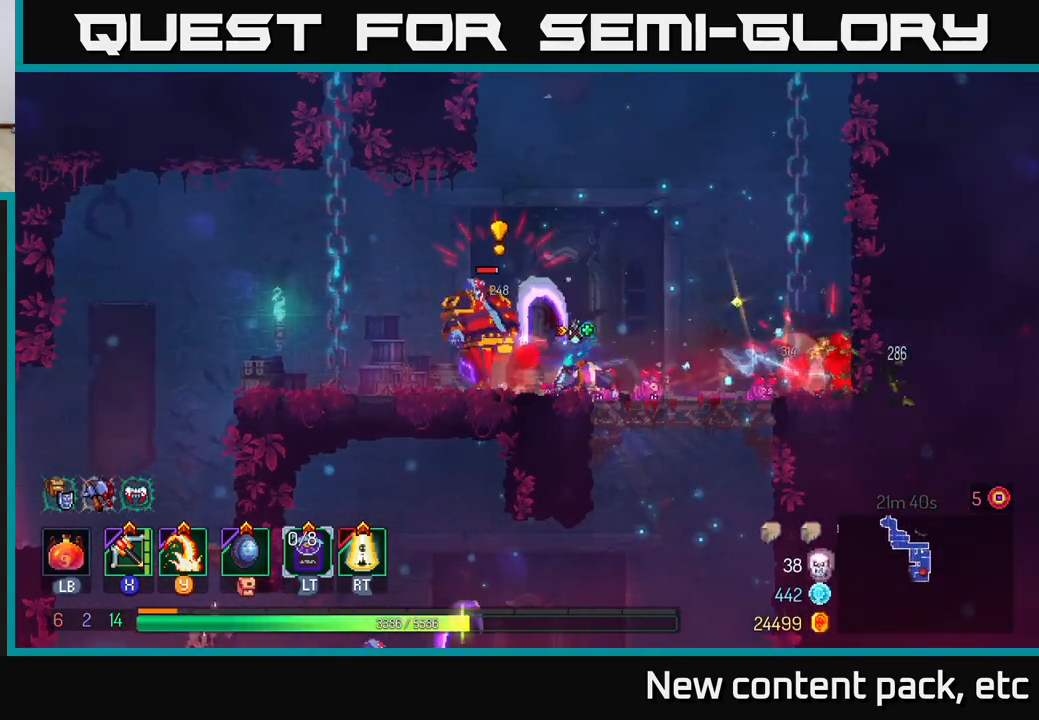
{"buttons": [], "left_stick": "right", "right_stick": "center", "events": [[17, "B", "down"], [100, "B", "up"], [167, "B", "down"], [217, "B", "up"], [283, "B", "down"], [350, "B", "up"], [433, "left_stick", "right"]]}
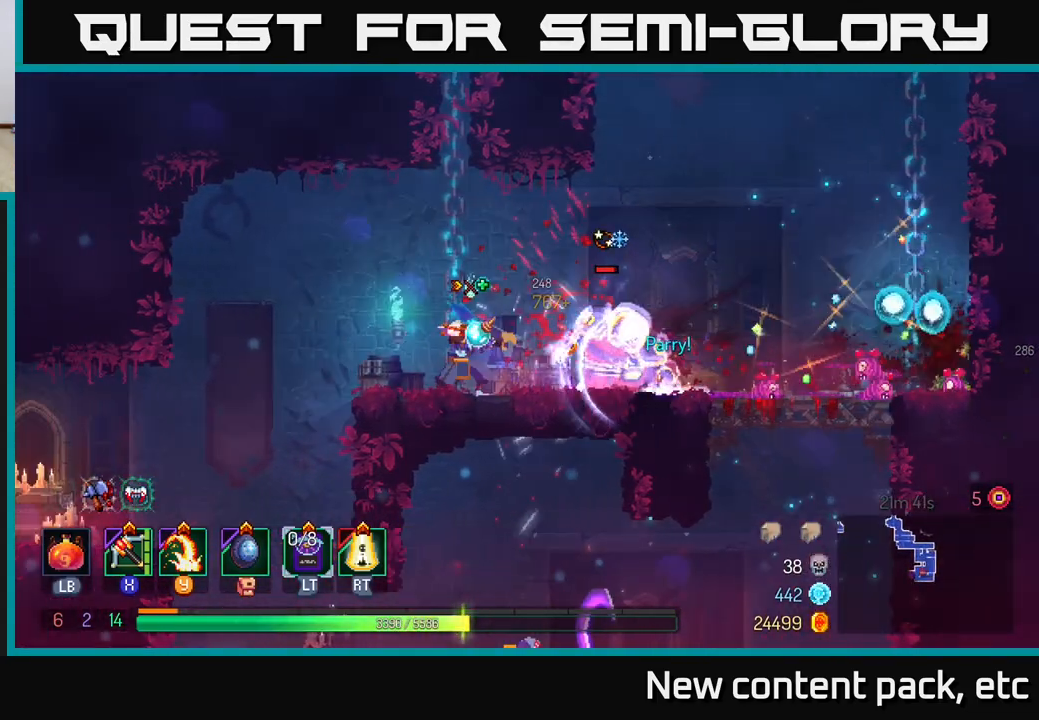
{"buttons": [], "left_stick": "right", "right_stick": "center", "events": [[17, "X", "down"], [83, "X", "up"], [367, "left_stick", "center"], [467, "left_stick", "right"]]}
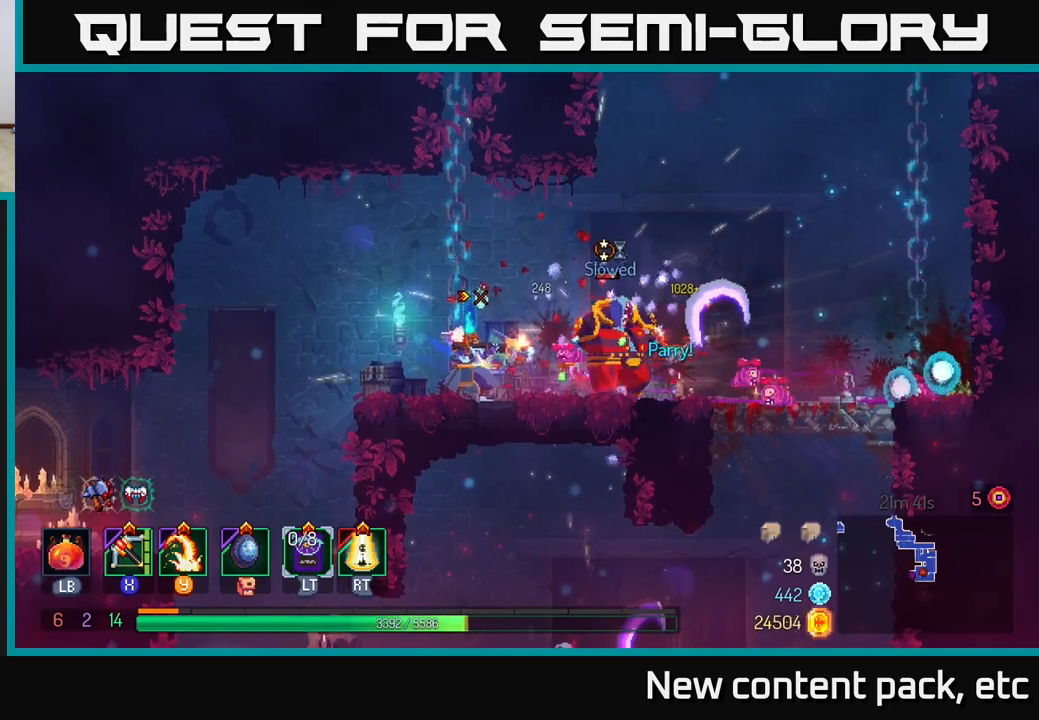
{"buttons": [], "left_stick": "right", "right_stick": "center", "events": [[383, "Y", "down"], [467, "Y", "up"]]}
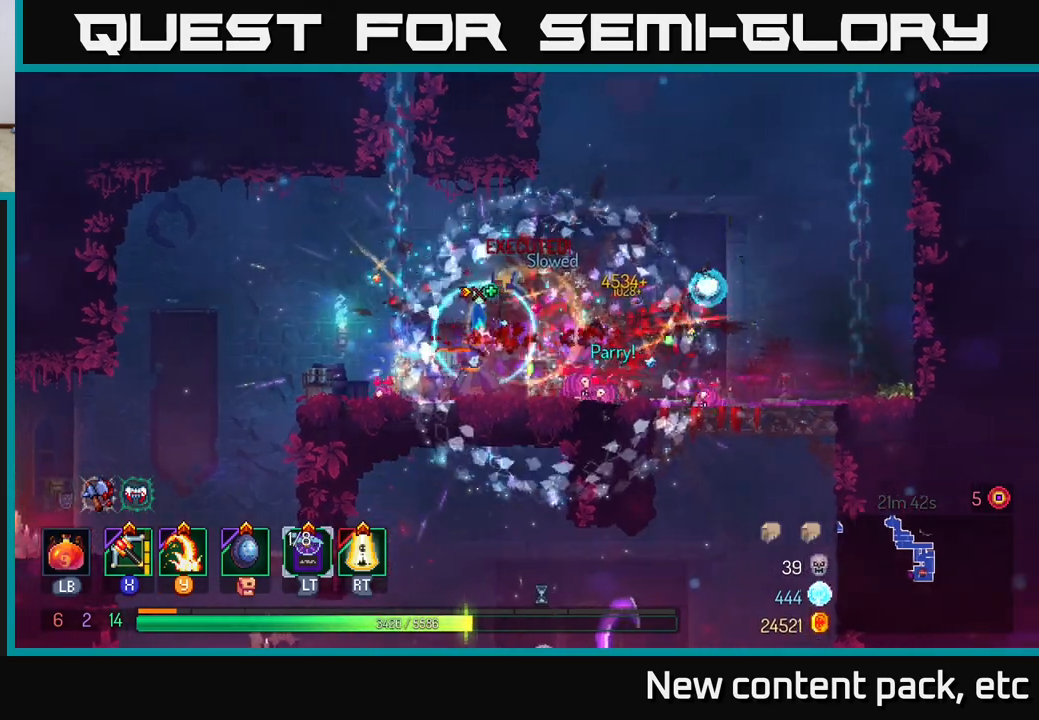
{"buttons": ["B"], "left_stick": "right", "right_stick": "center", "events": [[333, "left_stick", "center"], [417, "left_stick", "right"], [500, "B", "down"]]}
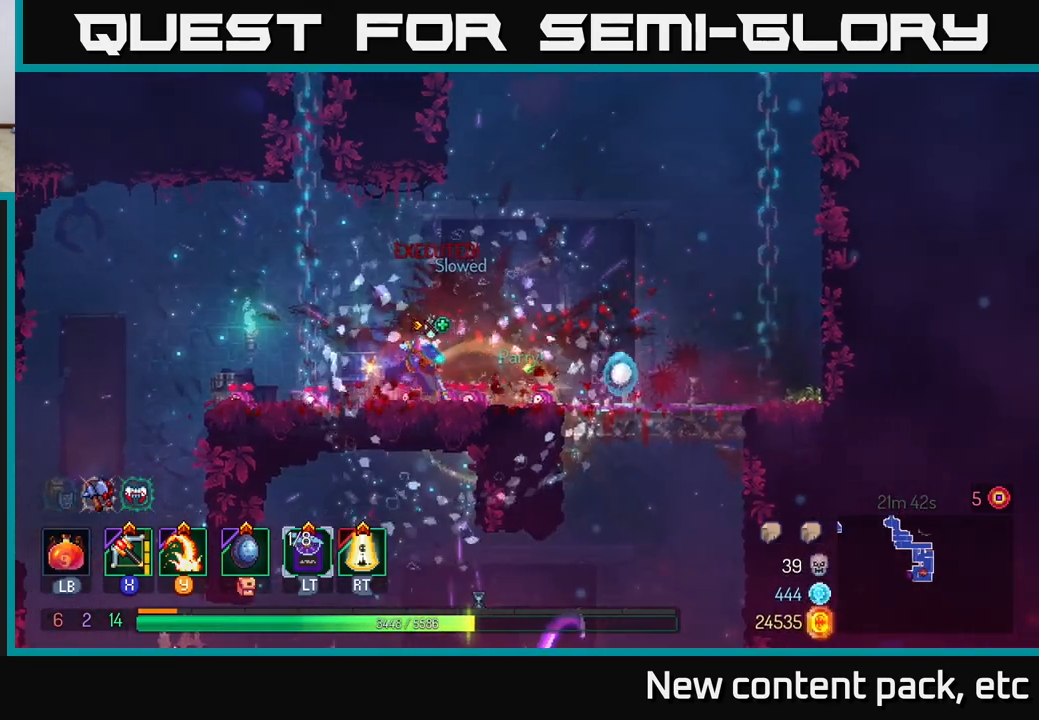
{"buttons": ["A"], "left_stick": "right", "right_stick": "center", "events": [[100, "B", "up"], [467, "A", "down"]]}
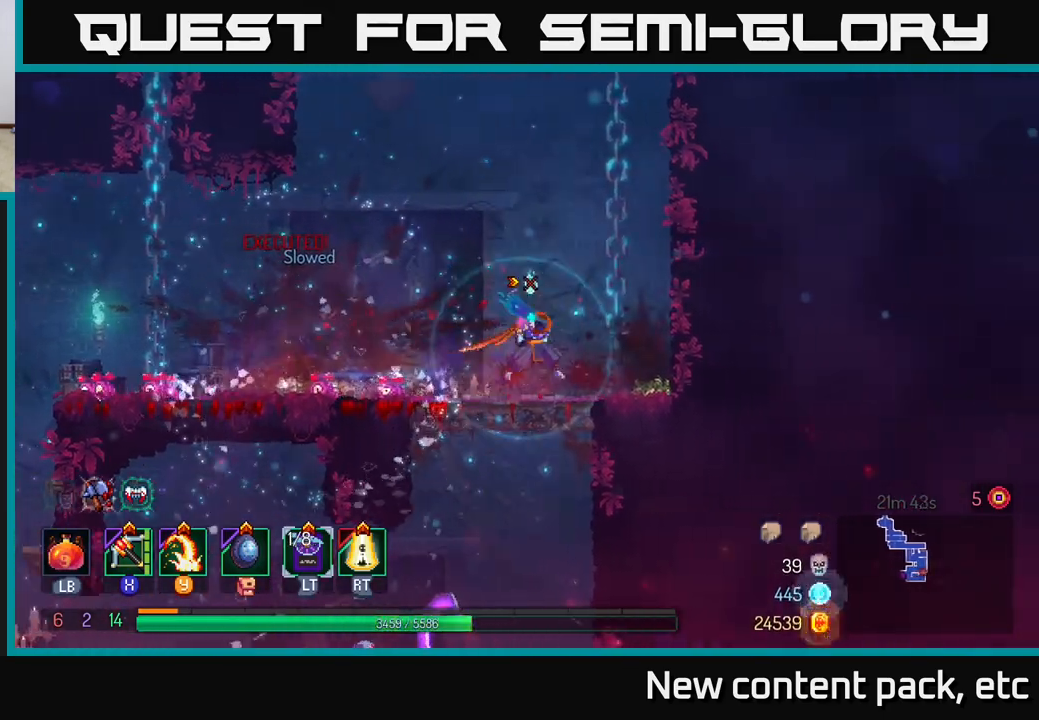
{"buttons": [], "left_stick": "up", "right_stick": "center", "events": [[50, "A", "up"], [133, "A", "down"], [267, "A", "up"], [500, "left_stick", "up"]]}
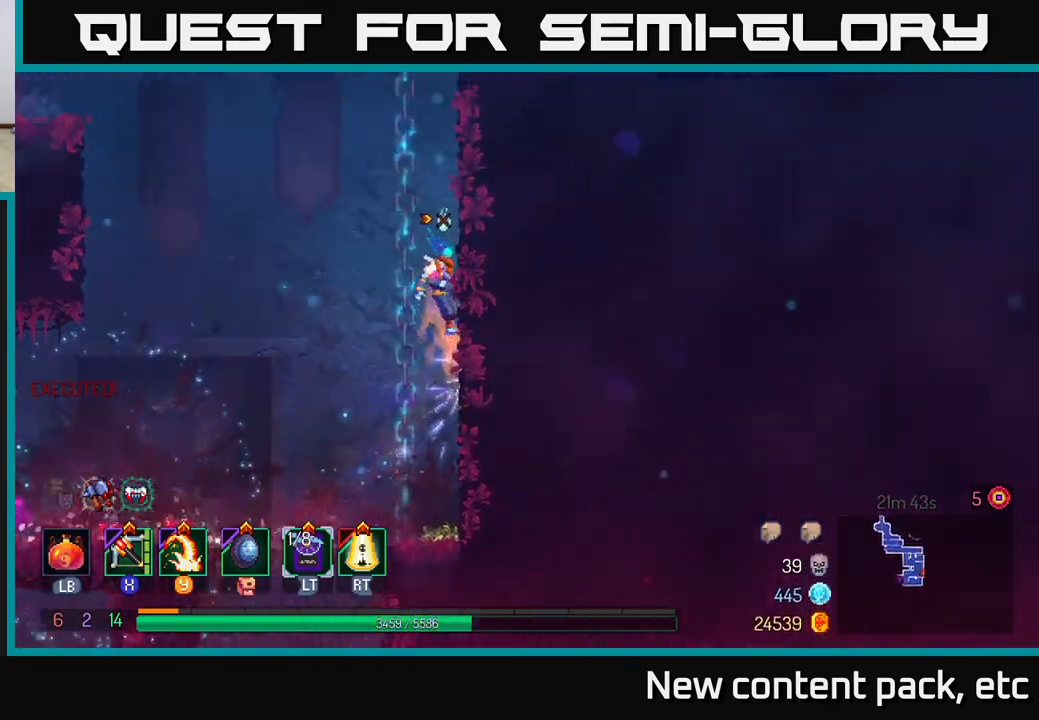
{"buttons": [], "left_stick": "up-right", "right_stick": "center", "events": [[17, "left_stick", "up-left"], [50, "A", "down"], [133, "A", "up"], [167, "left_stick", "up-right"], [250, "A", "down"], [400, "A", "up"]]}
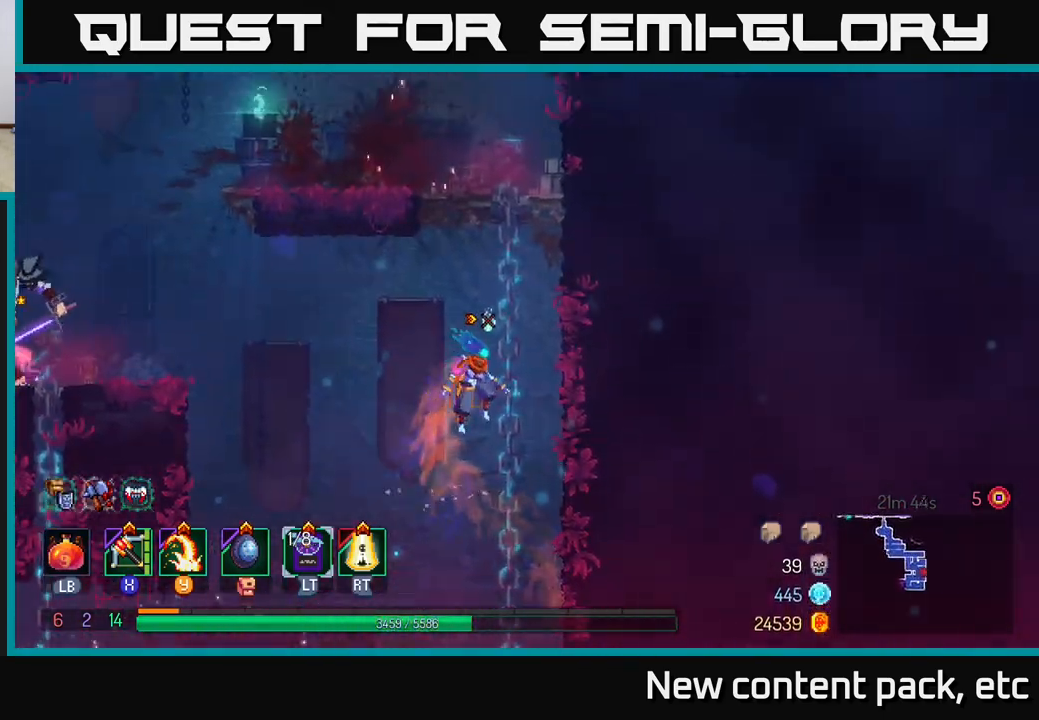
{"buttons": [], "left_stick": "left", "right_stick": "center", "events": [[117, "left_stick", "up-left"], [217, "A", "down"], [233, "left_stick", "left"], [267, "X", "down"], [300, "A", "up"], [350, "X", "up"]]}
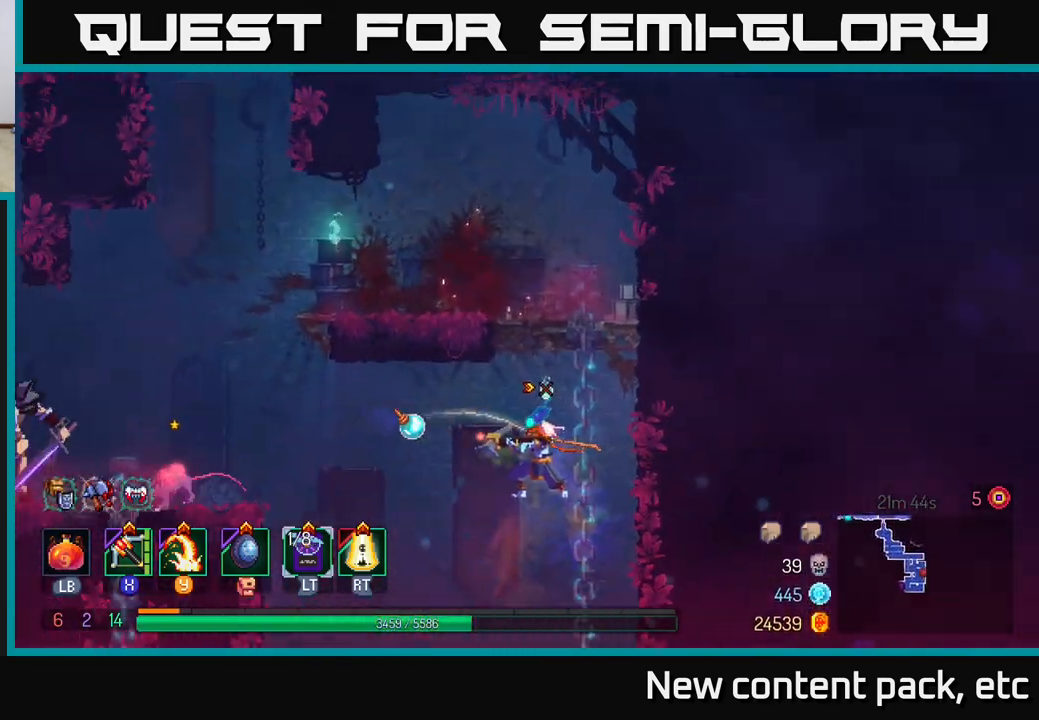
{"buttons": ["A"], "left_stick": "right", "right_stick": "center", "events": [[267, "left_stick", "center"], [350, "left_stick", "right"], [500, "A", "down"]]}
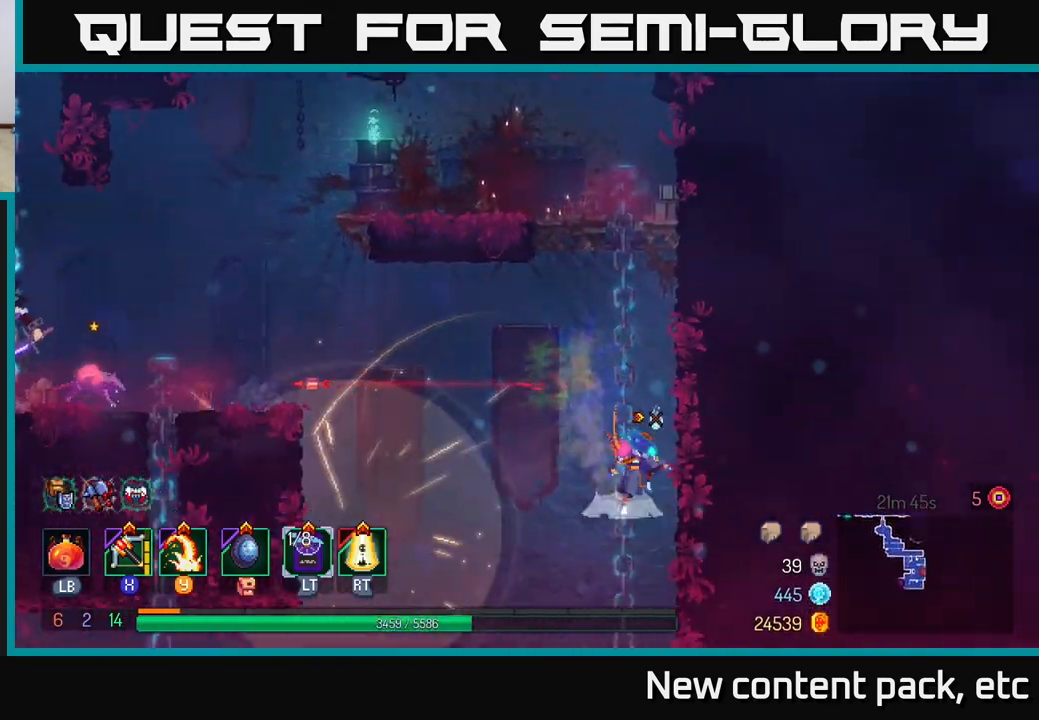
{"buttons": ["A"], "left_stick": "left", "right_stick": "center", "events": [[50, "left_stick", "up"], [100, "A", "up"], [283, "left_stick", "up-left"], [450, "A", "down"], [467, "left_stick", "left"]]}
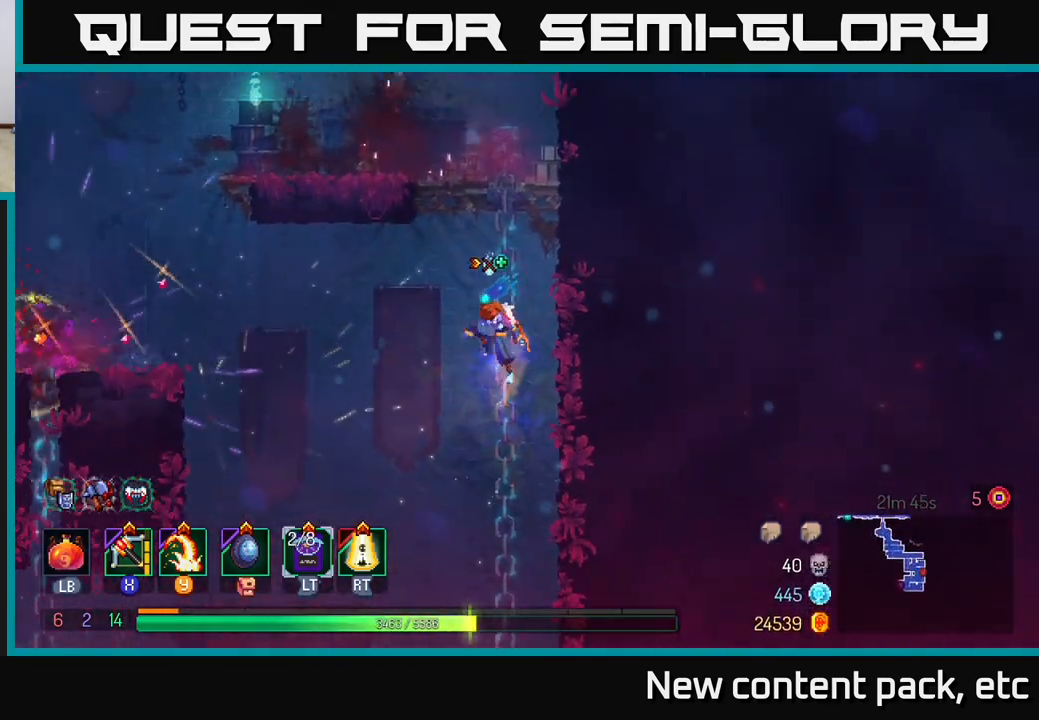
{"buttons": [], "left_stick": "left", "right_stick": "center", "events": [[33, "X", "down"], [67, "A", "up"], [150, "X", "up"]]}
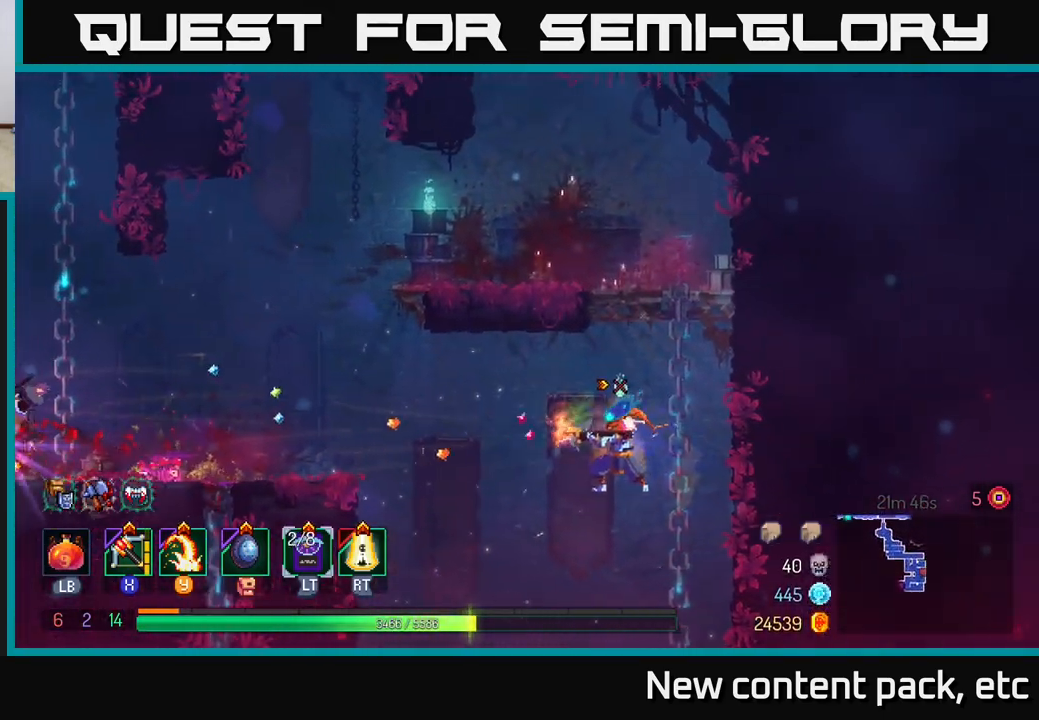
{"buttons": [], "left_stick": "left", "right_stick": "center", "events": [[283, "A", "down"], [400, "A", "up"]]}
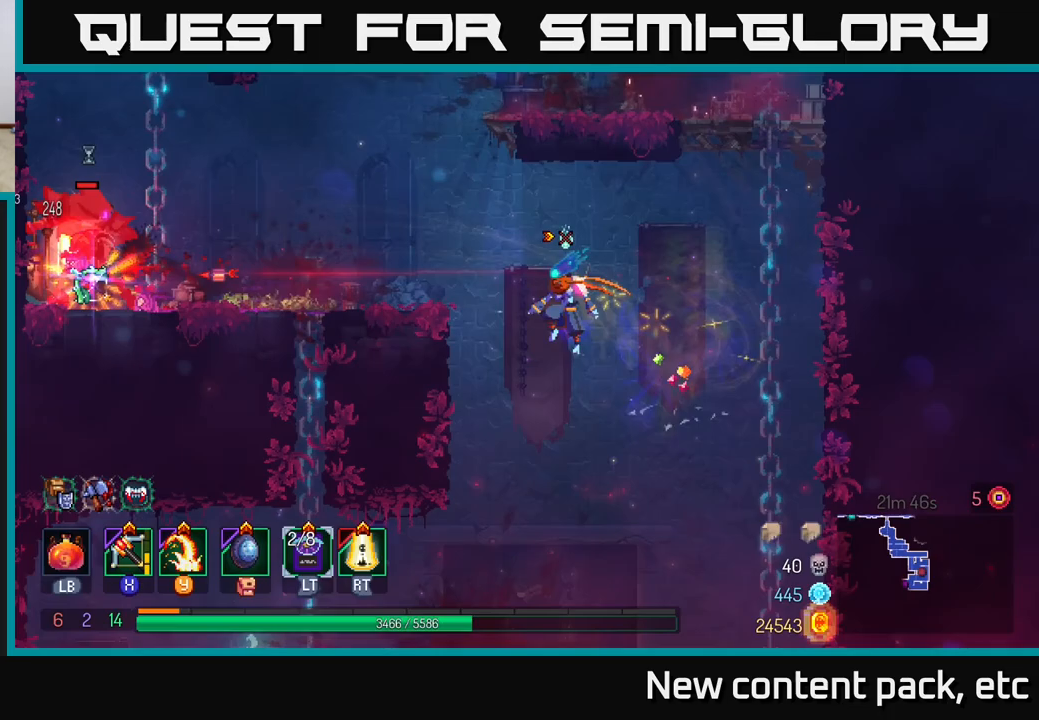
{"buttons": [], "left_stick": "left", "right_stick": "center", "events": []}
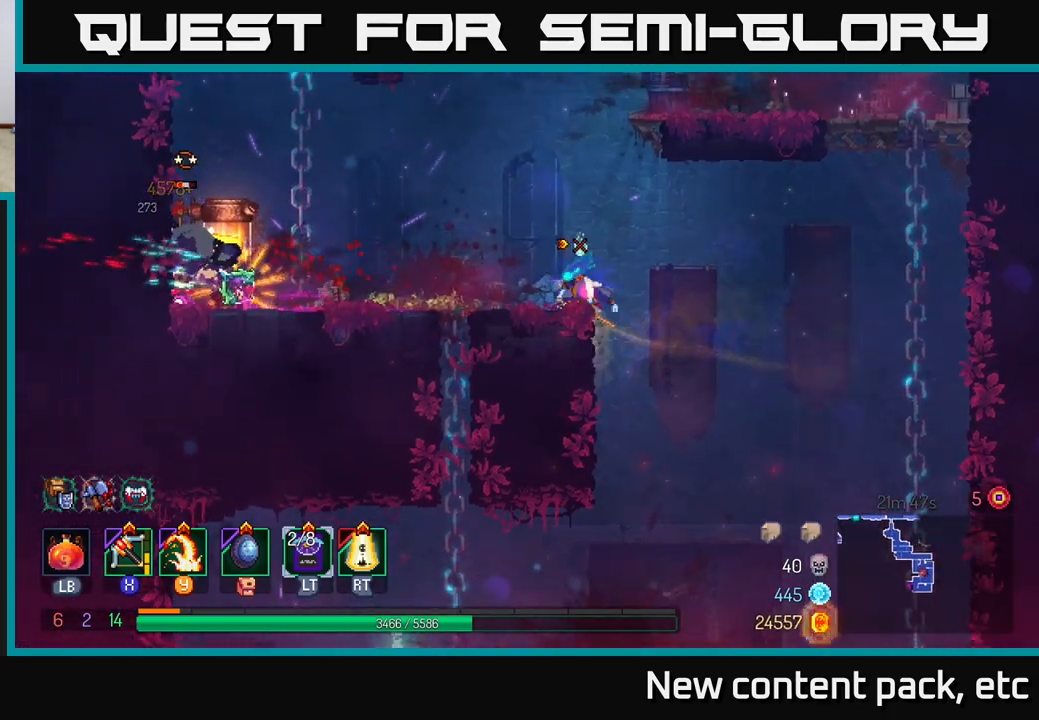
{"buttons": [], "left_stick": "left", "right_stick": "center", "events": [[67, "X", "down"], [133, "X", "up"], [133, "left_stick", "center"], [283, "left_stick", "left"]]}
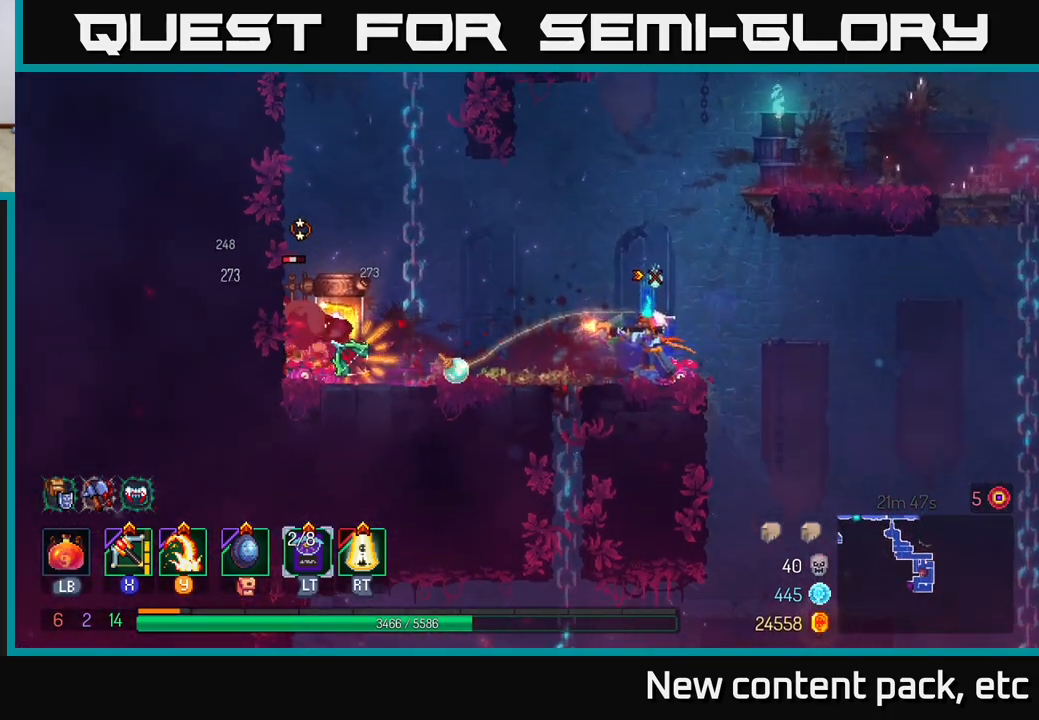
{"buttons": [], "left_stick": "left", "right_stick": "center", "events": []}
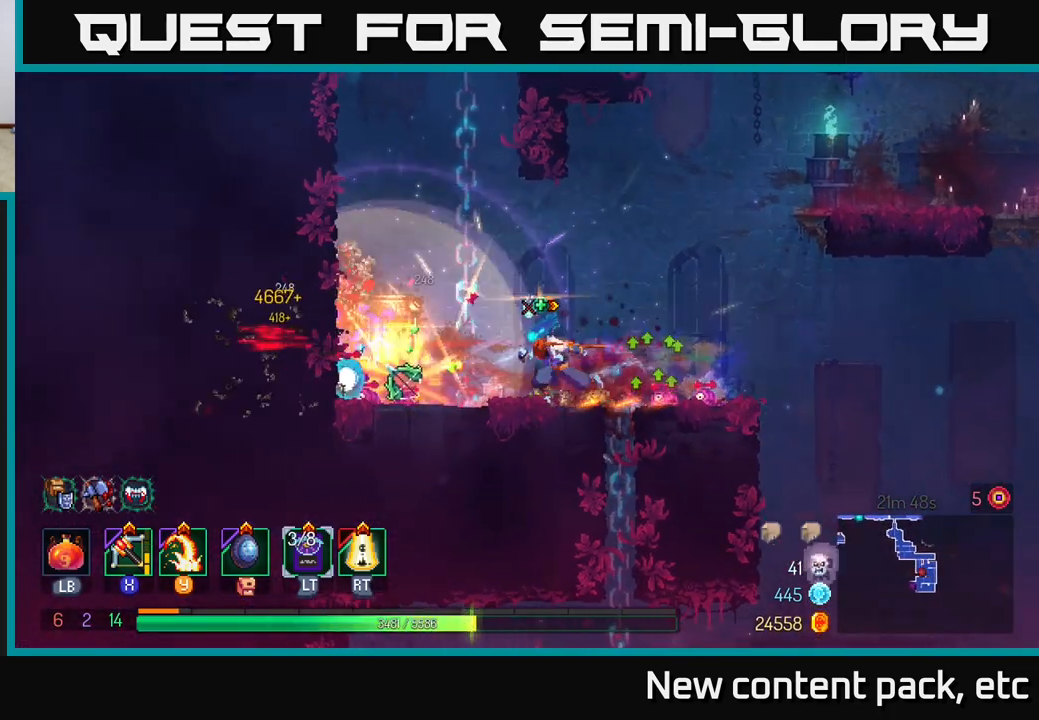
{"buttons": [], "left_stick": "center", "right_stick": "center", "events": [[150, "Y", "down"], [233, "Y", "up"], [317, "left_stick", "center"]]}